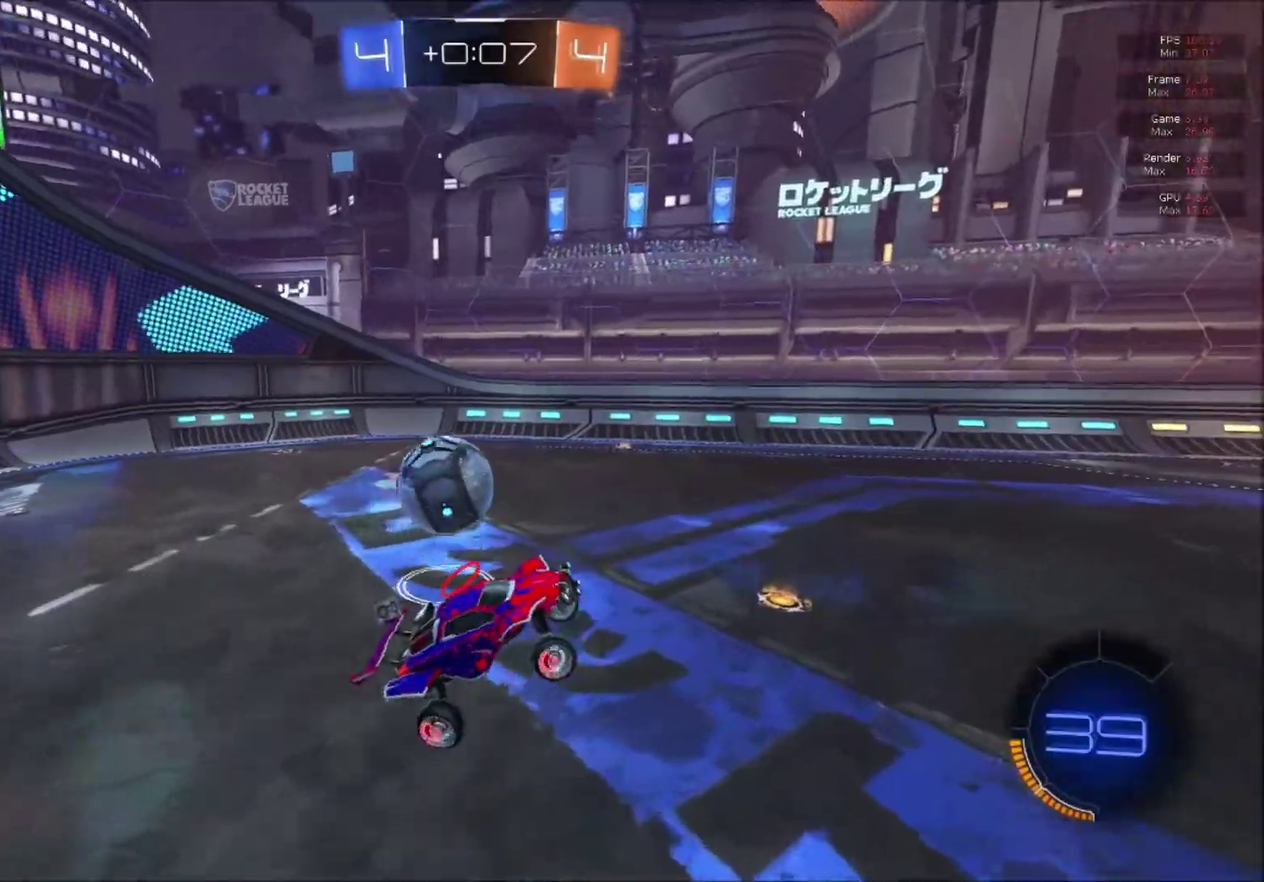
Gameplay with a controller (Xbox layout); each line is a JSON object with the inputs held at the frame after it. "events" lists button and stick changes between this image and that frame as [ms after this image, input, new state], when the widget could be followed in between. This document gives stick clicks only as held states, not as events. Not read: left_stick.
{"buttons": ["R2"], "right_stick": "center", "events": []}
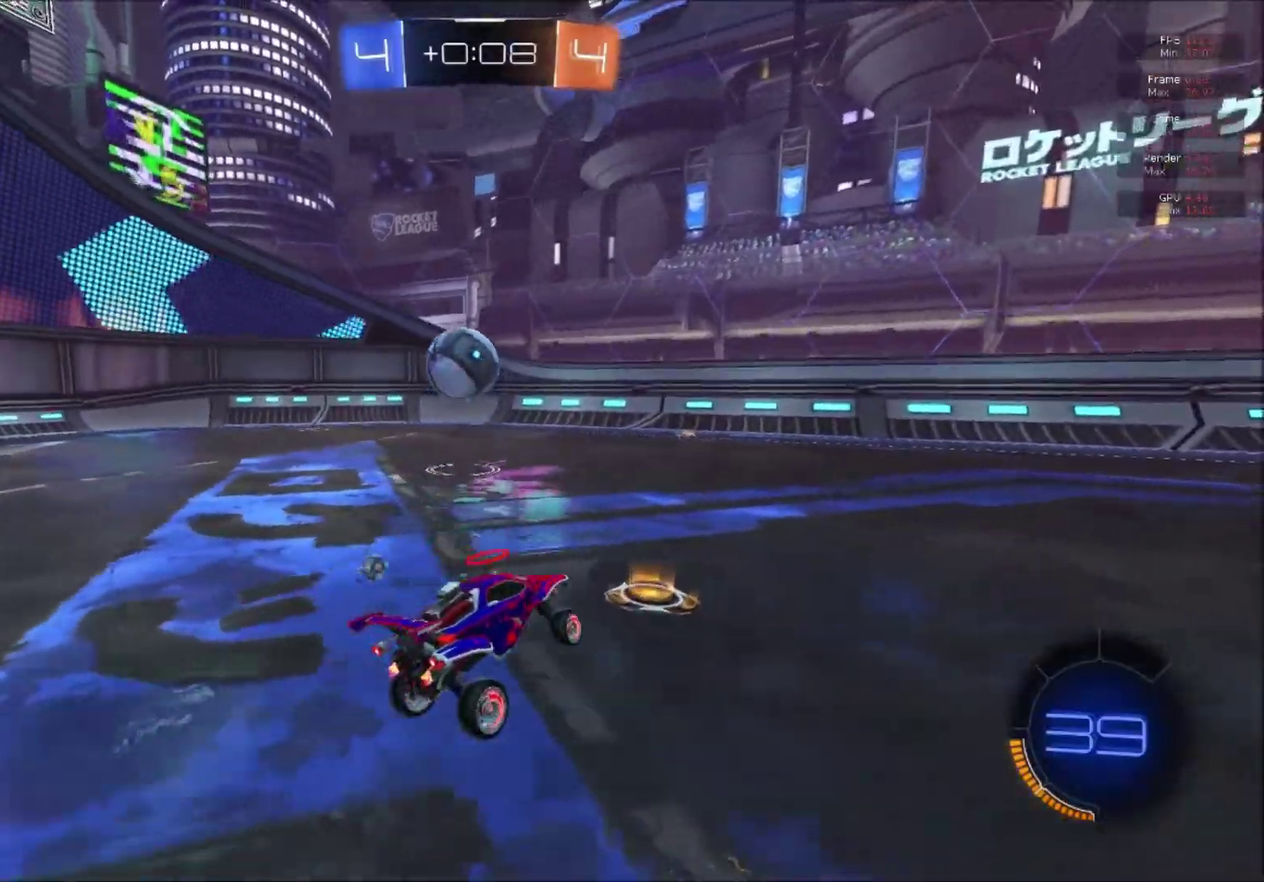
{"buttons": ["B", "R2"], "right_stick": "center", "events": [[417, "B", "down"]]}
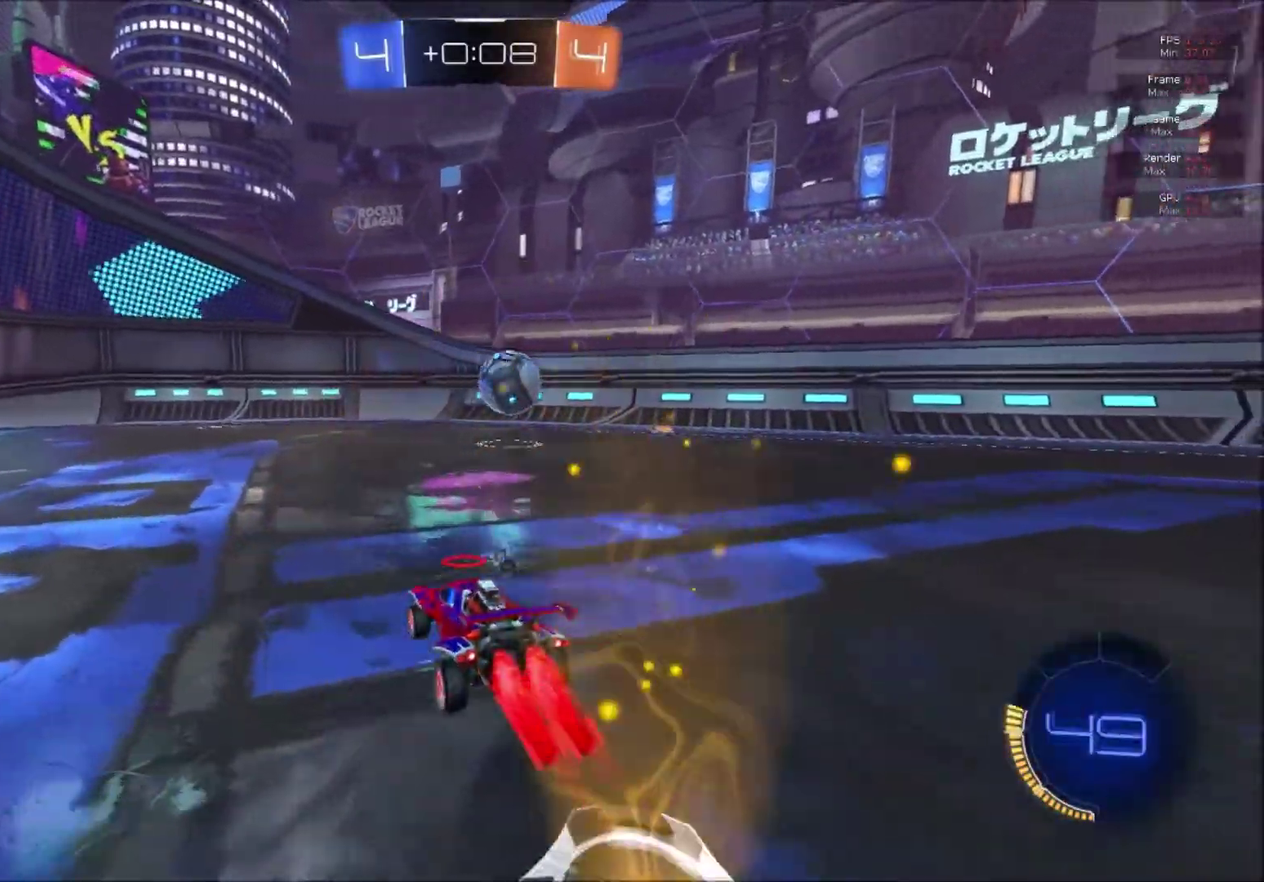
{"buttons": ["A", "B", "R2"], "right_stick": "center", "events": [[483, "A", "down"]]}
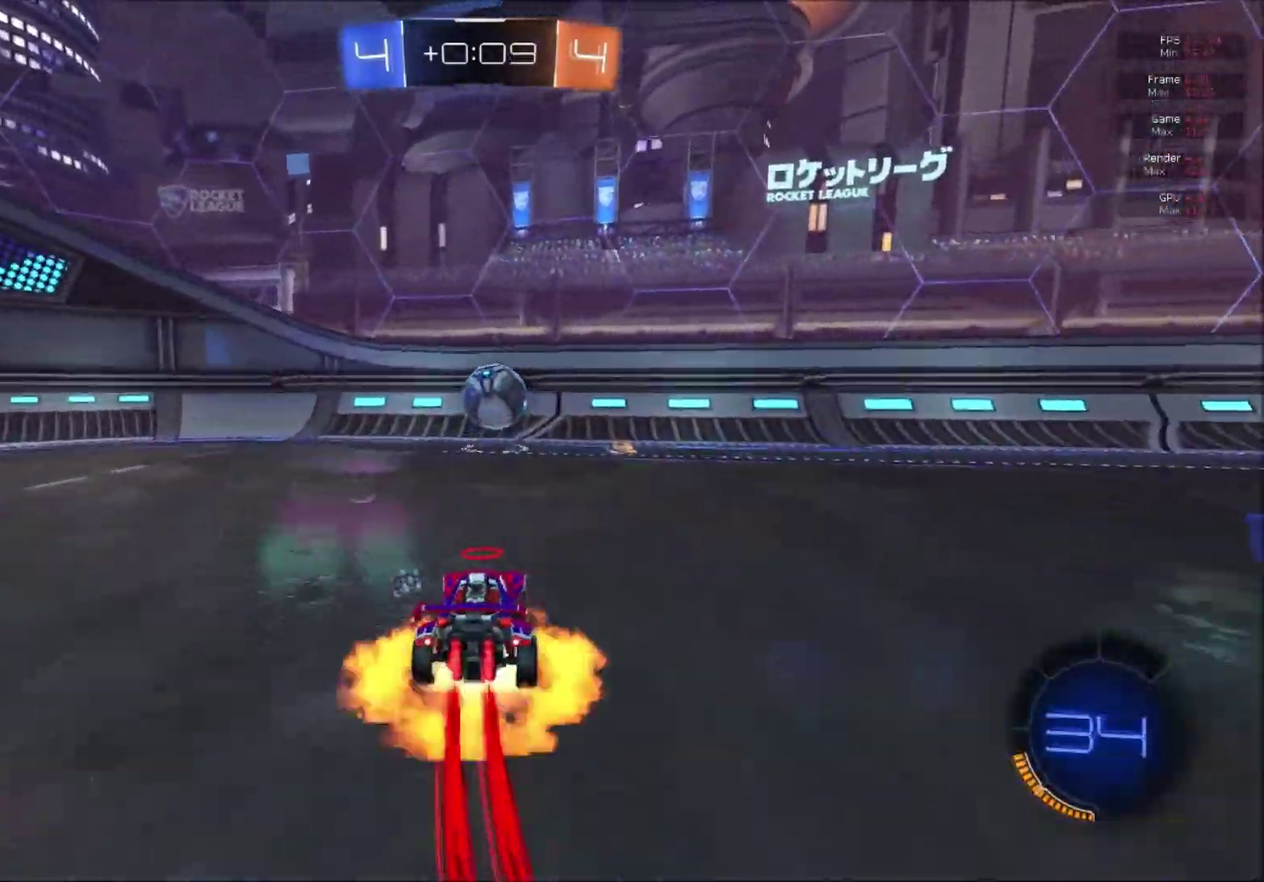
{"buttons": ["B", "R2"], "right_stick": "center", "events": [[83, "A", "up"], [150, "A", "down"], [217, "A", "up"]]}
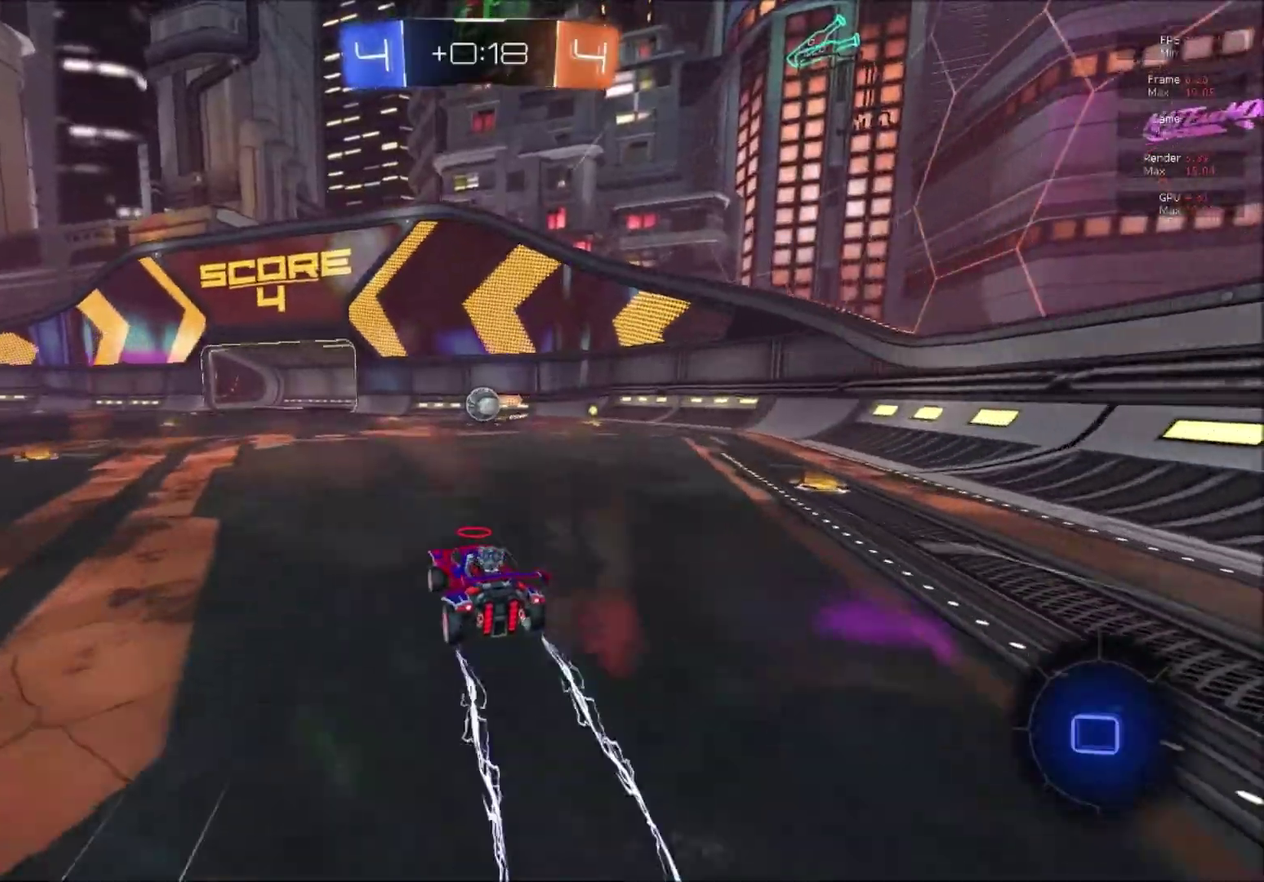
{"buttons": ["B", "L1", "R2"], "right_stick": "center", "events": [[300, "A", "down"], [400, "L1", "down"], [417, "A", "up"]]}
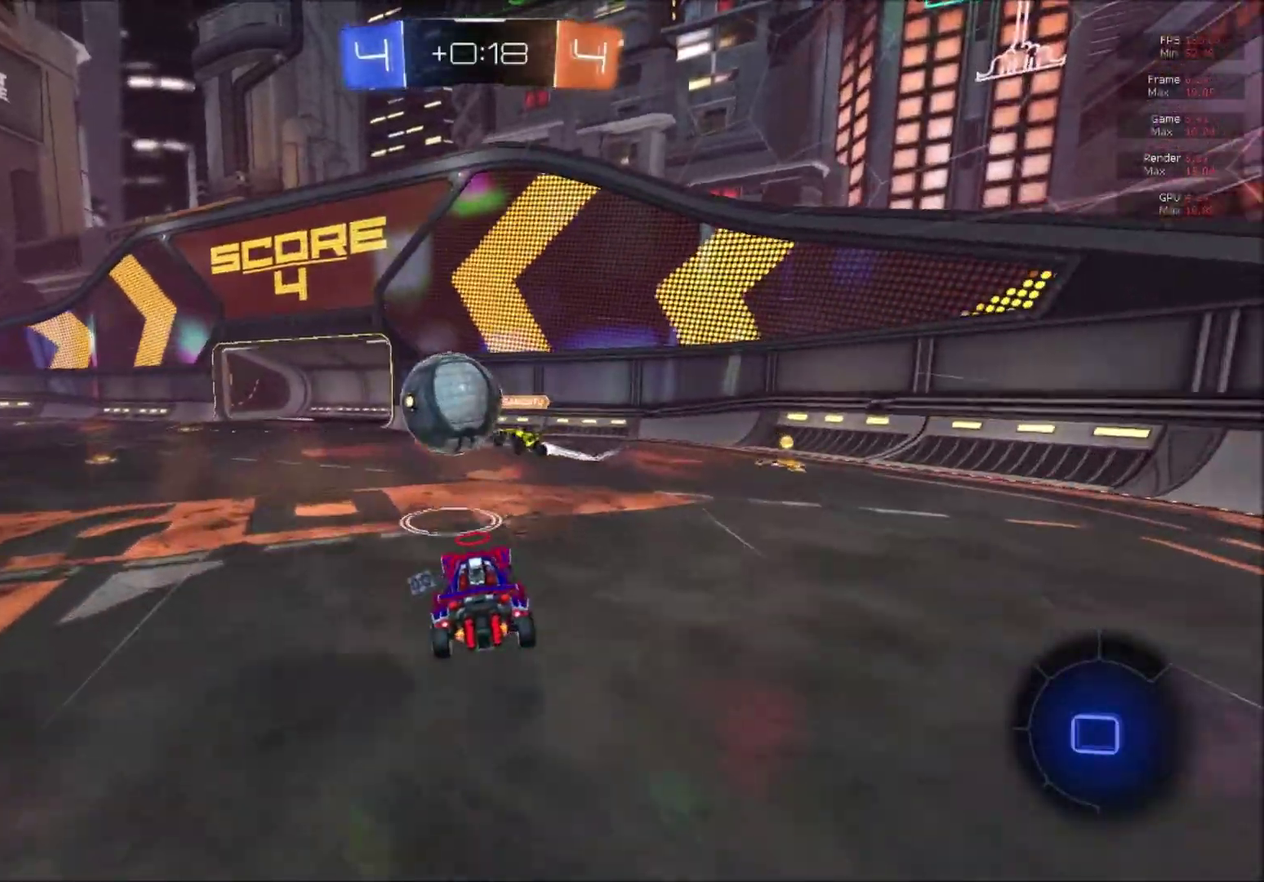
{"buttons": ["L1"], "right_stick": "center", "events": [[17, "A", "down"], [201, "A", "up"], [267, "B", "up"], [401, "R2", "up"]]}
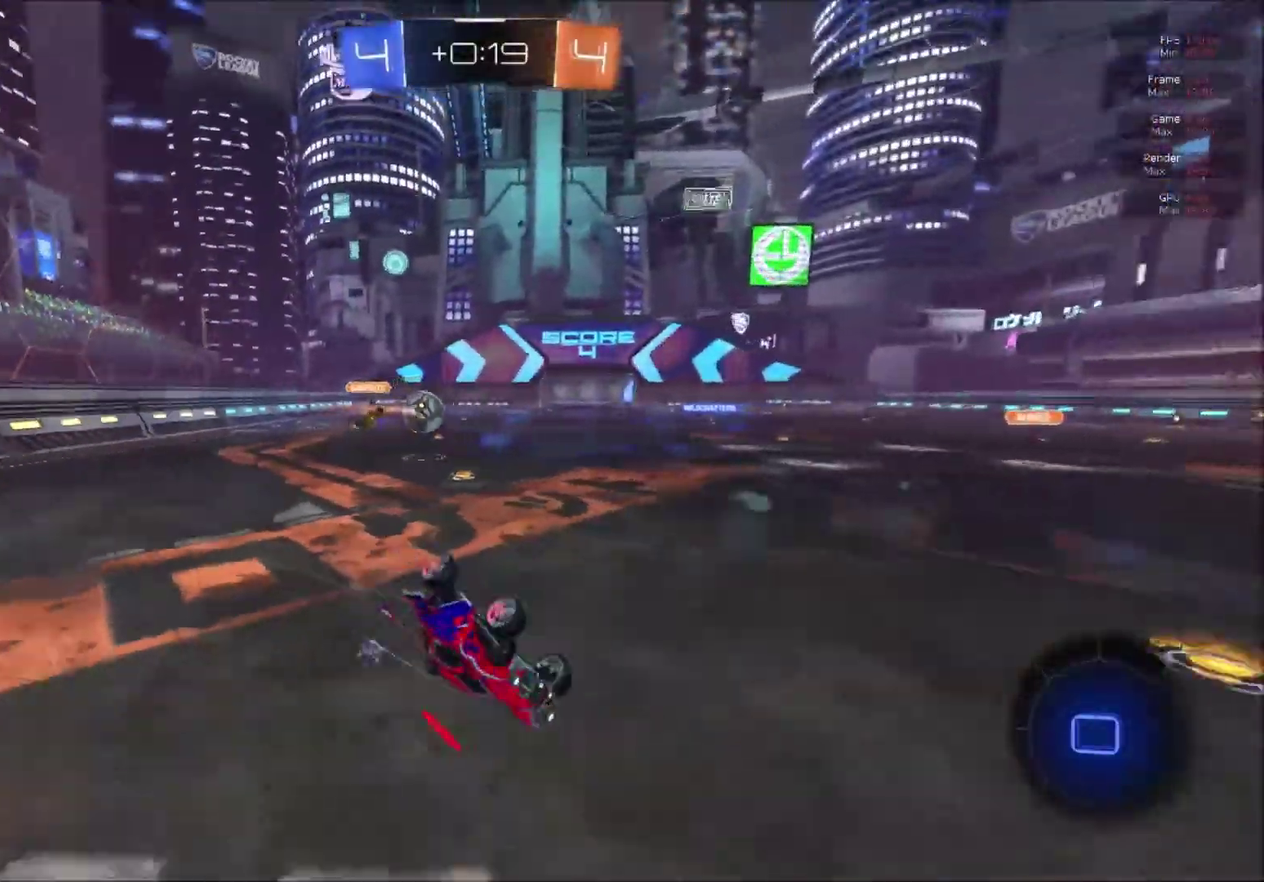
{"buttons": ["R2"], "right_stick": "center", "events": [[33, "R2", "down"], [150, "L1", "up"]]}
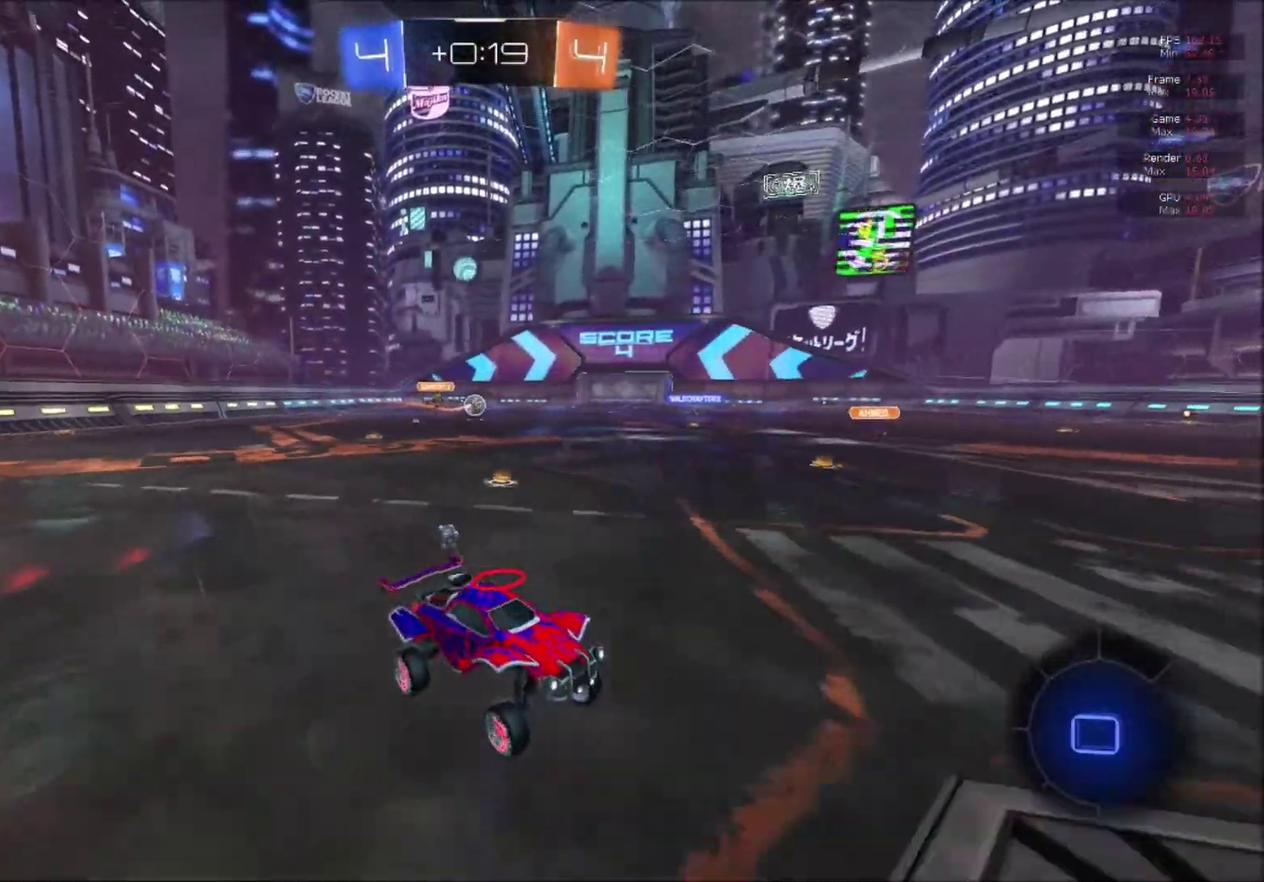
{"buttons": ["B", "R2"], "right_stick": "center", "events": [[201, "X", "down"], [284, "X", "up"], [384, "B", "down"]]}
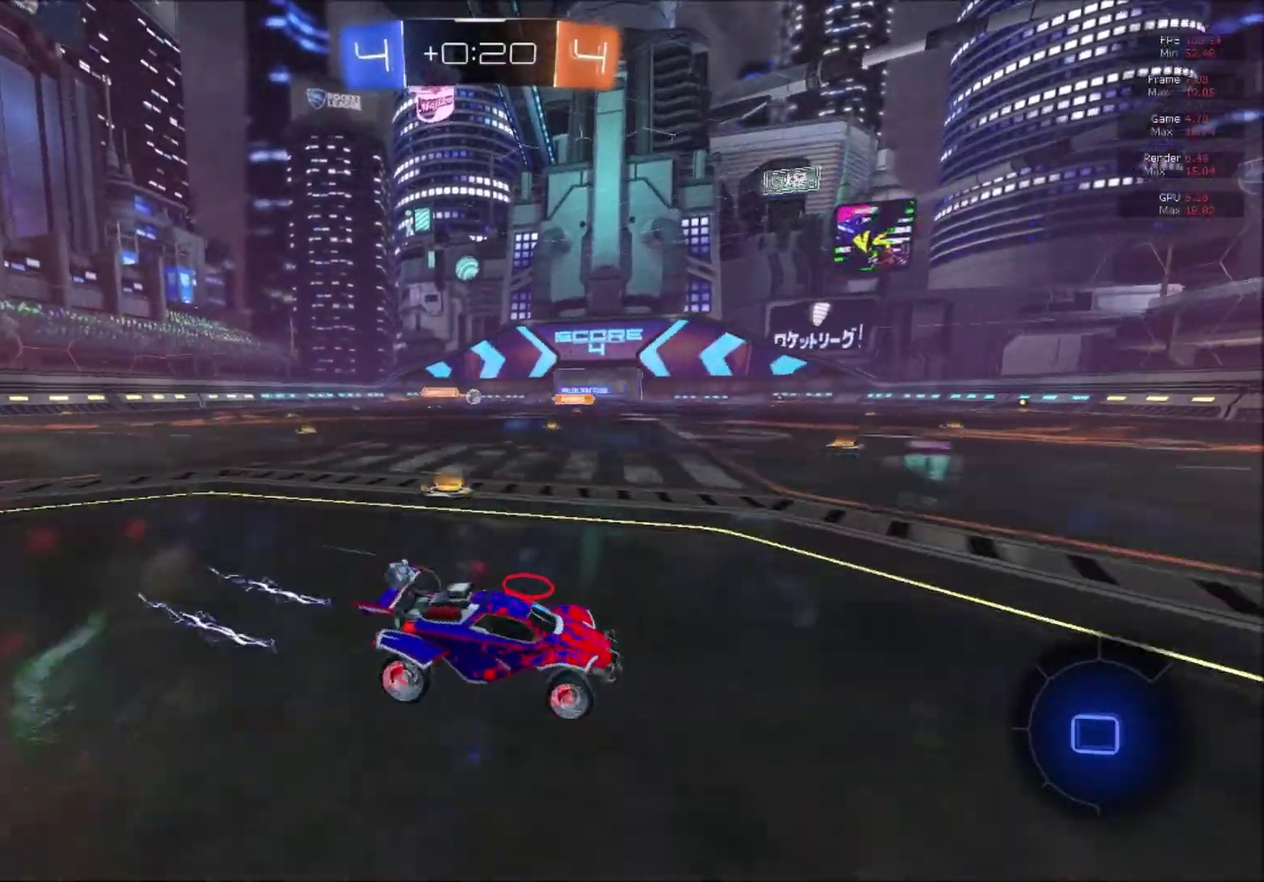
{"buttons": ["A", "L1", "R2"], "right_stick": "center", "events": [[200, "B", "up"], [367, "L1", "down"], [434, "A", "down"]]}
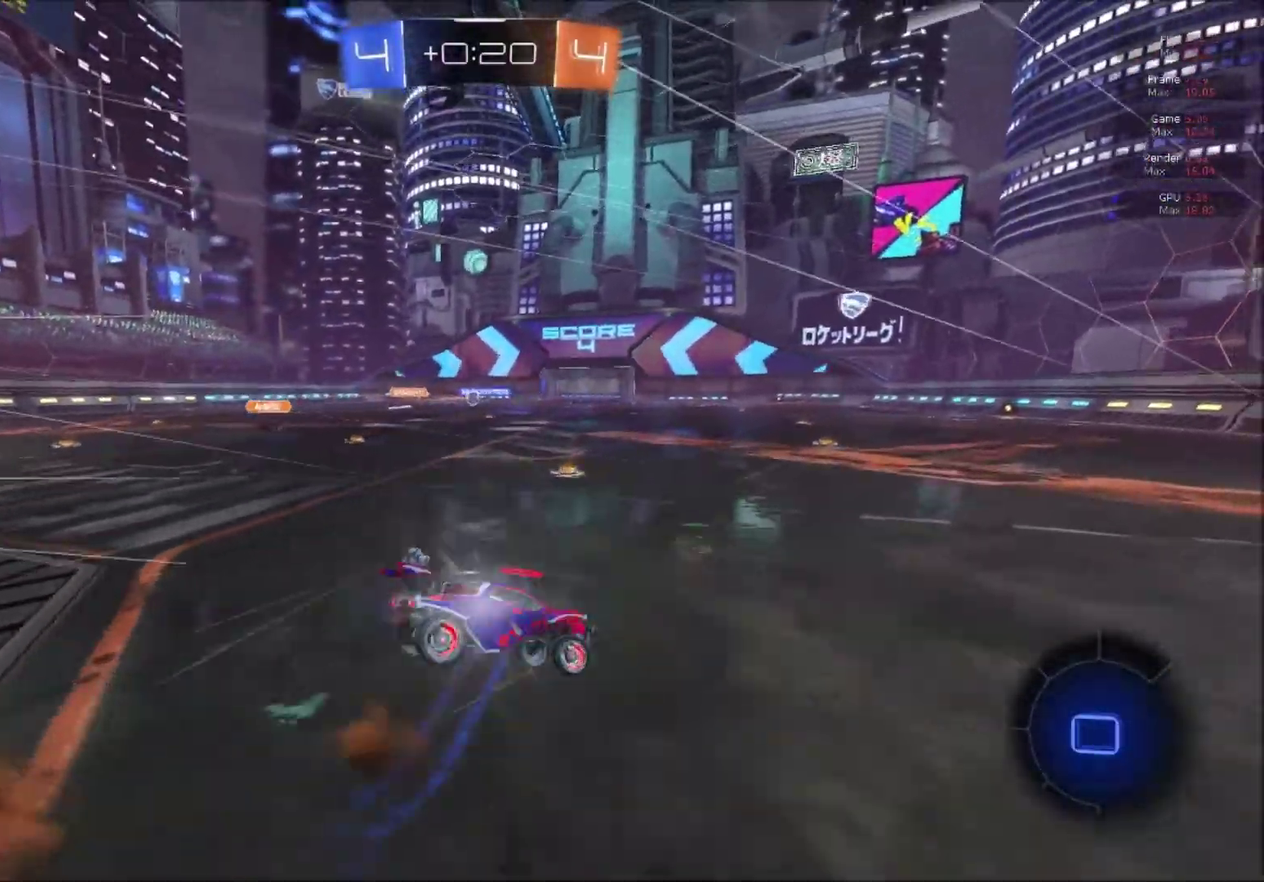
{"buttons": ["R2"], "right_stick": "center", "events": [[84, "A", "up"], [167, "L1", "up"], [217, "Y", "down"], [334, "Y", "up"]]}
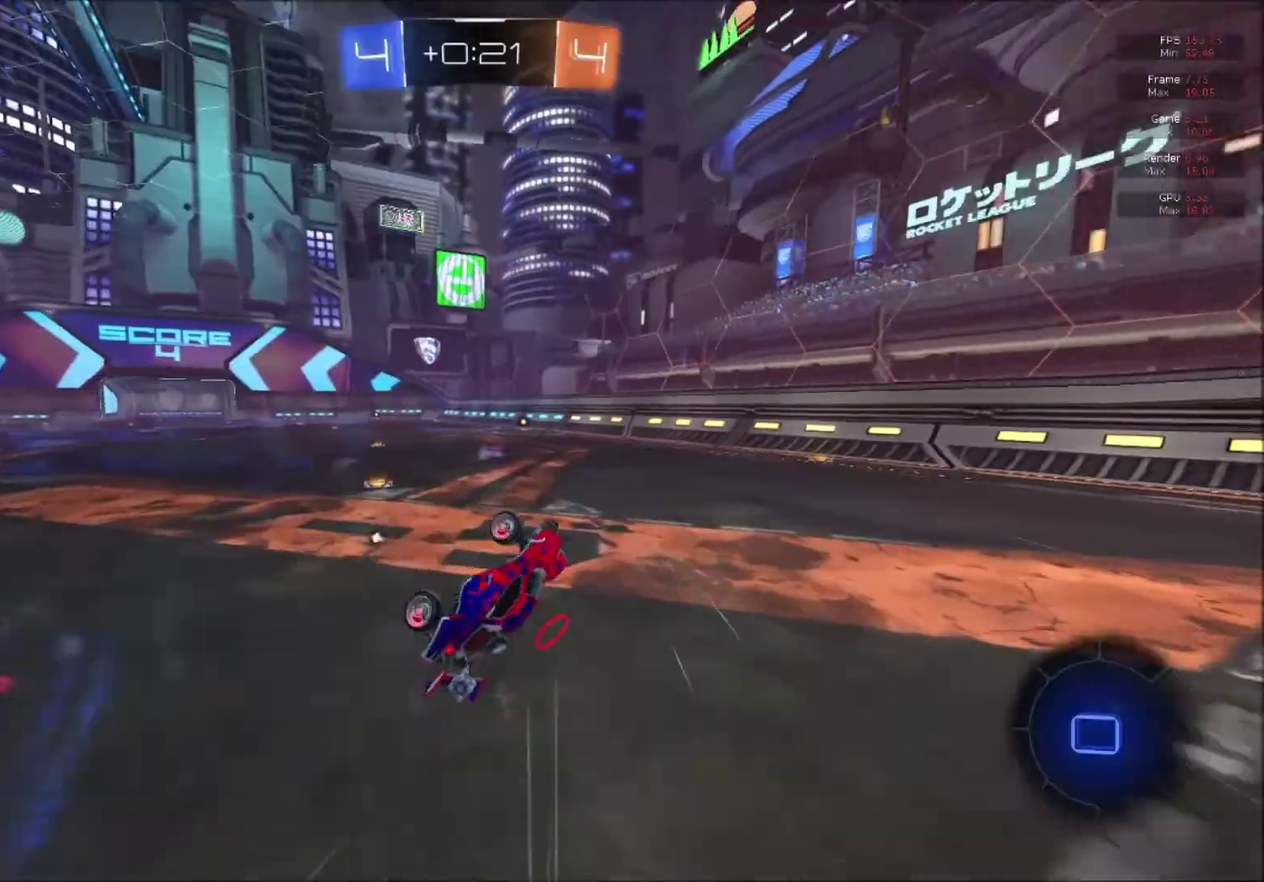
{"buttons": ["B", "R2"], "right_stick": "center", "events": [[300, "B", "down"]]}
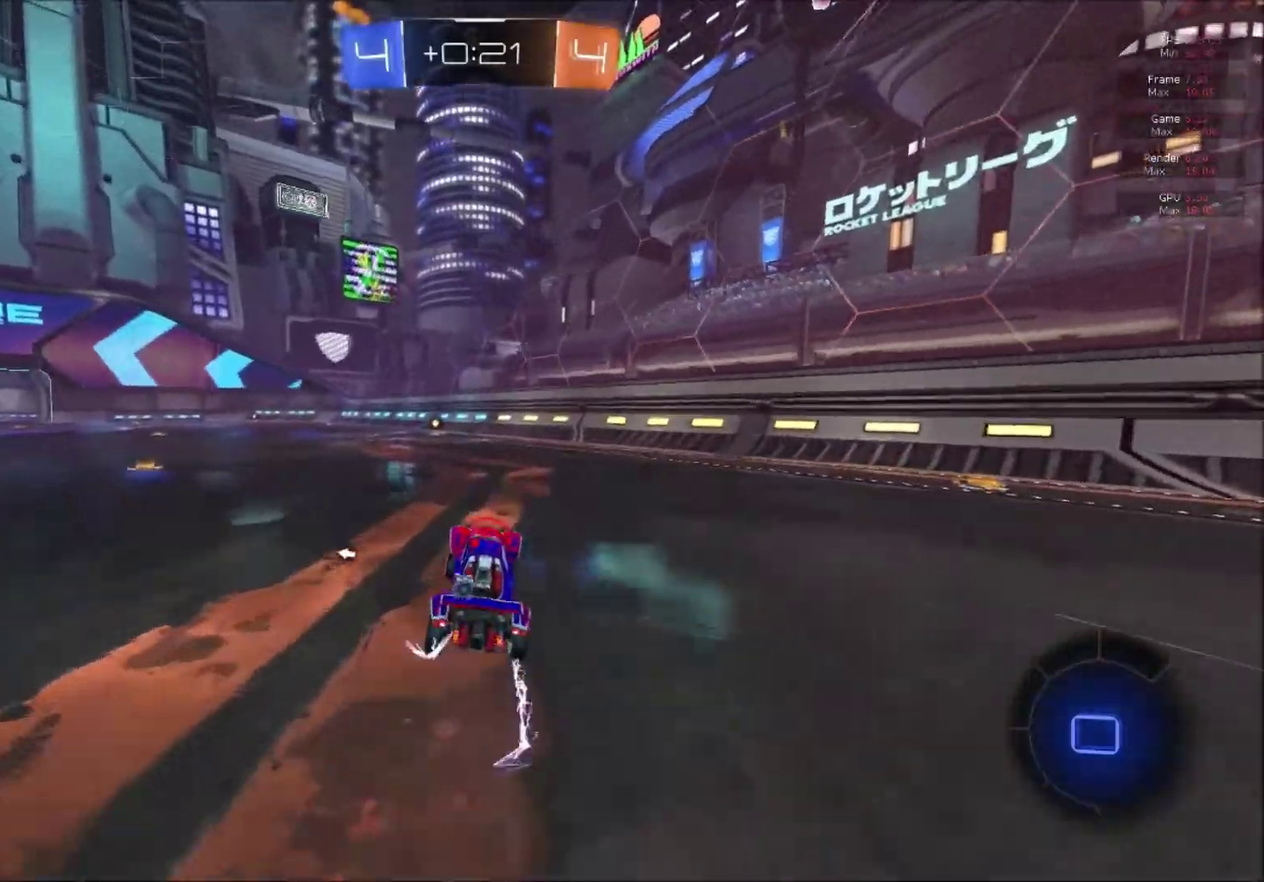
{"buttons": ["B", "Y", "R2"], "right_stick": "center", "events": [[417, "Y", "down"]]}
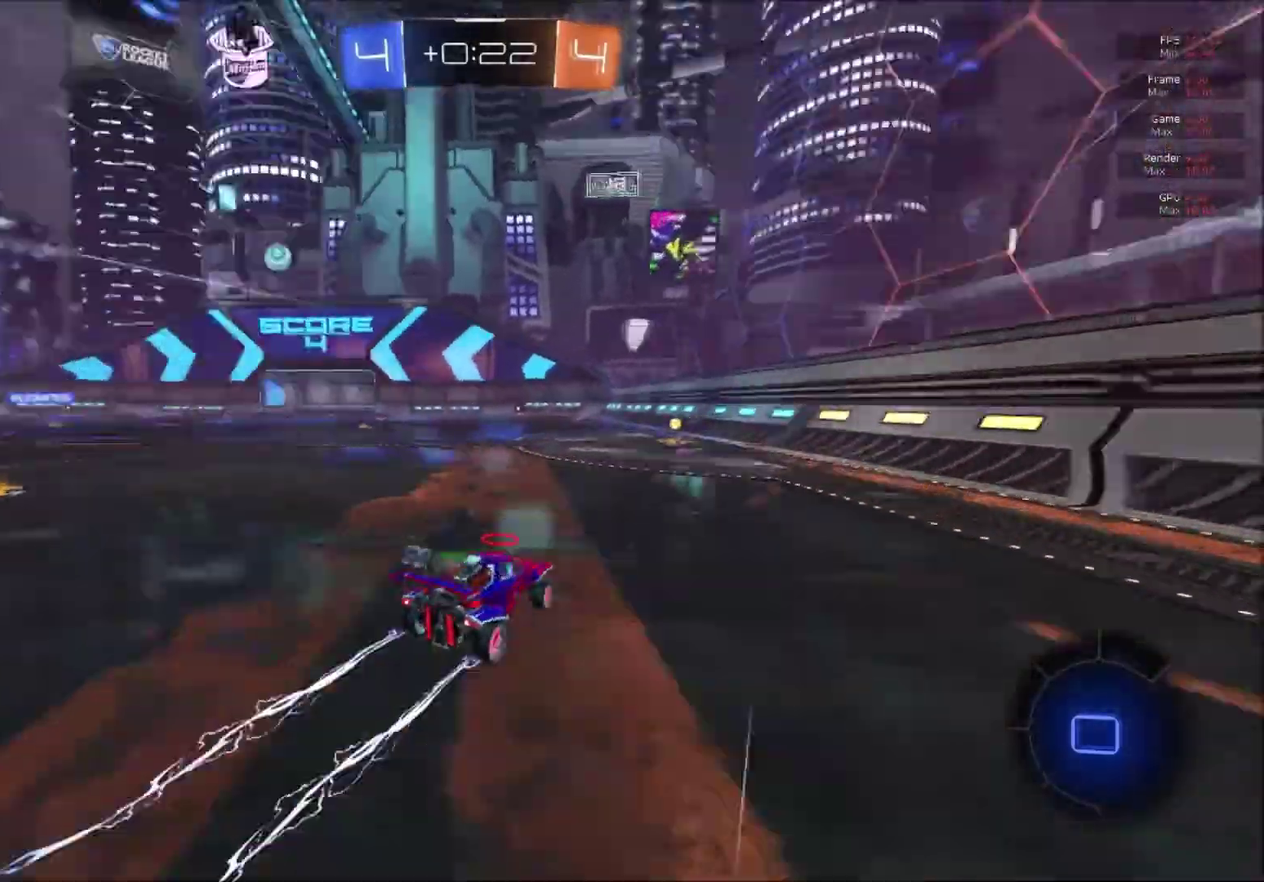
{"buttons": ["R2"], "right_stick": "center", "events": [[33, "B", "up"], [33, "Y", "up"]]}
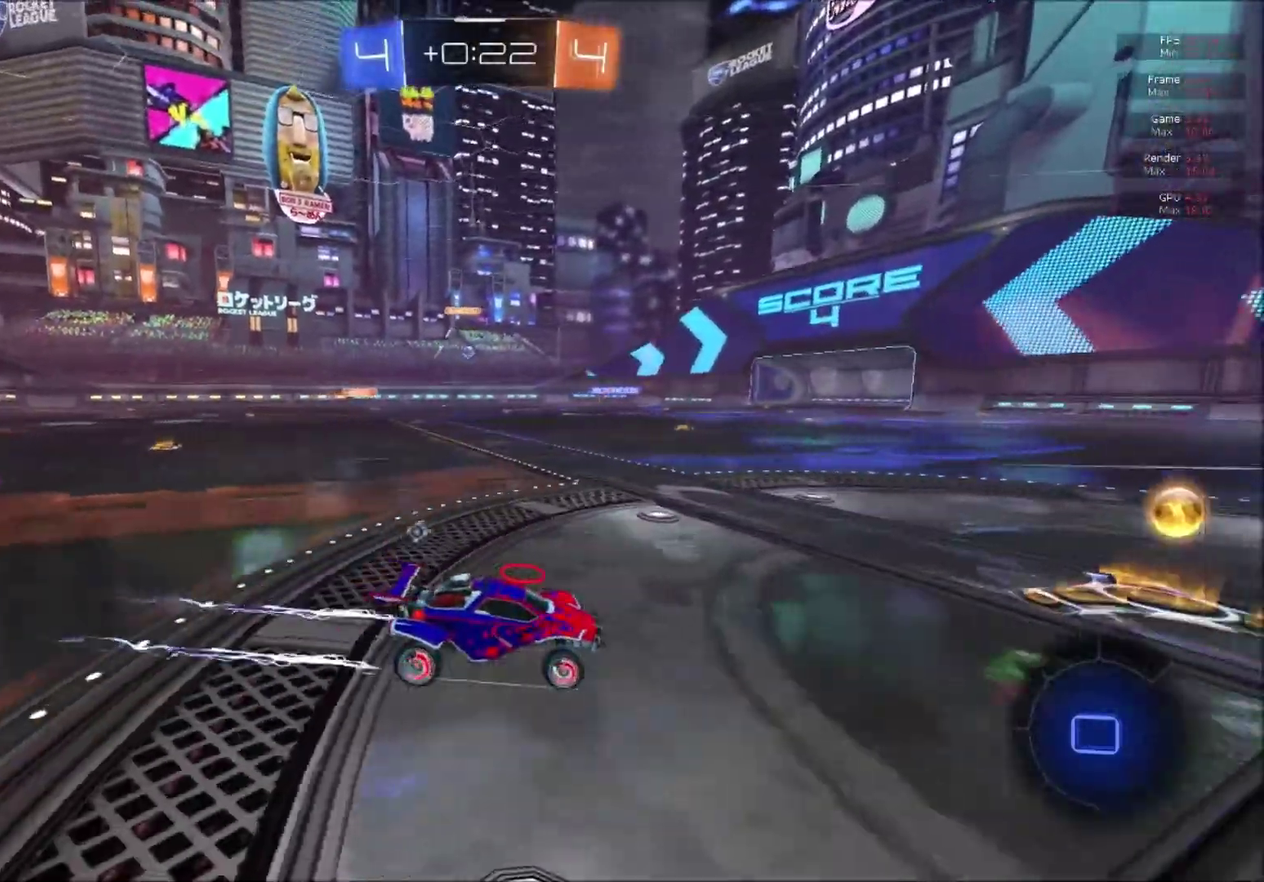
{"buttons": ["B", "R2"], "right_stick": "center", "events": [[84, "X", "down"], [167, "X", "up"], [267, "B", "down"], [334, "B", "up"], [434, "B", "down"]]}
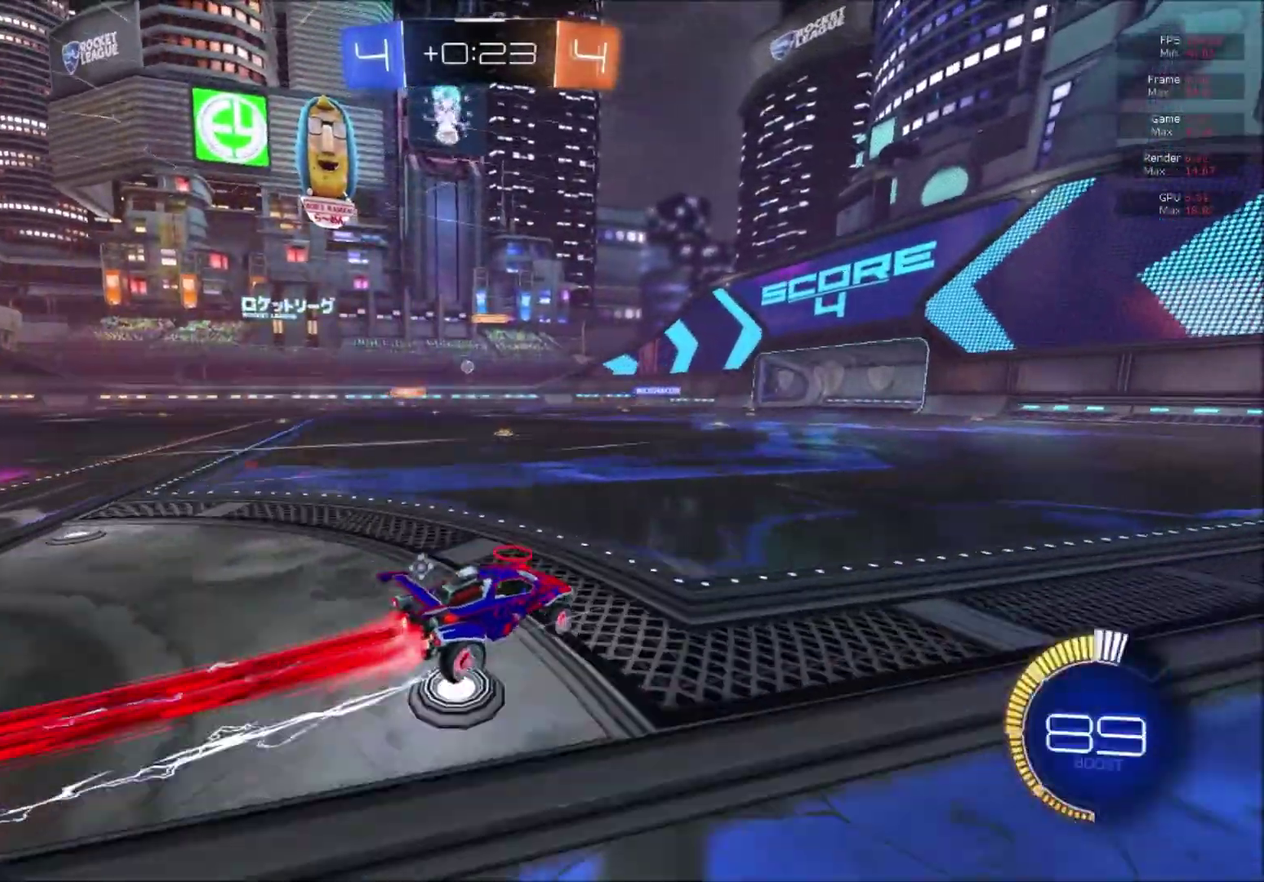
{"buttons": ["R2"], "right_stick": "center", "events": [[33, "B", "up"]]}
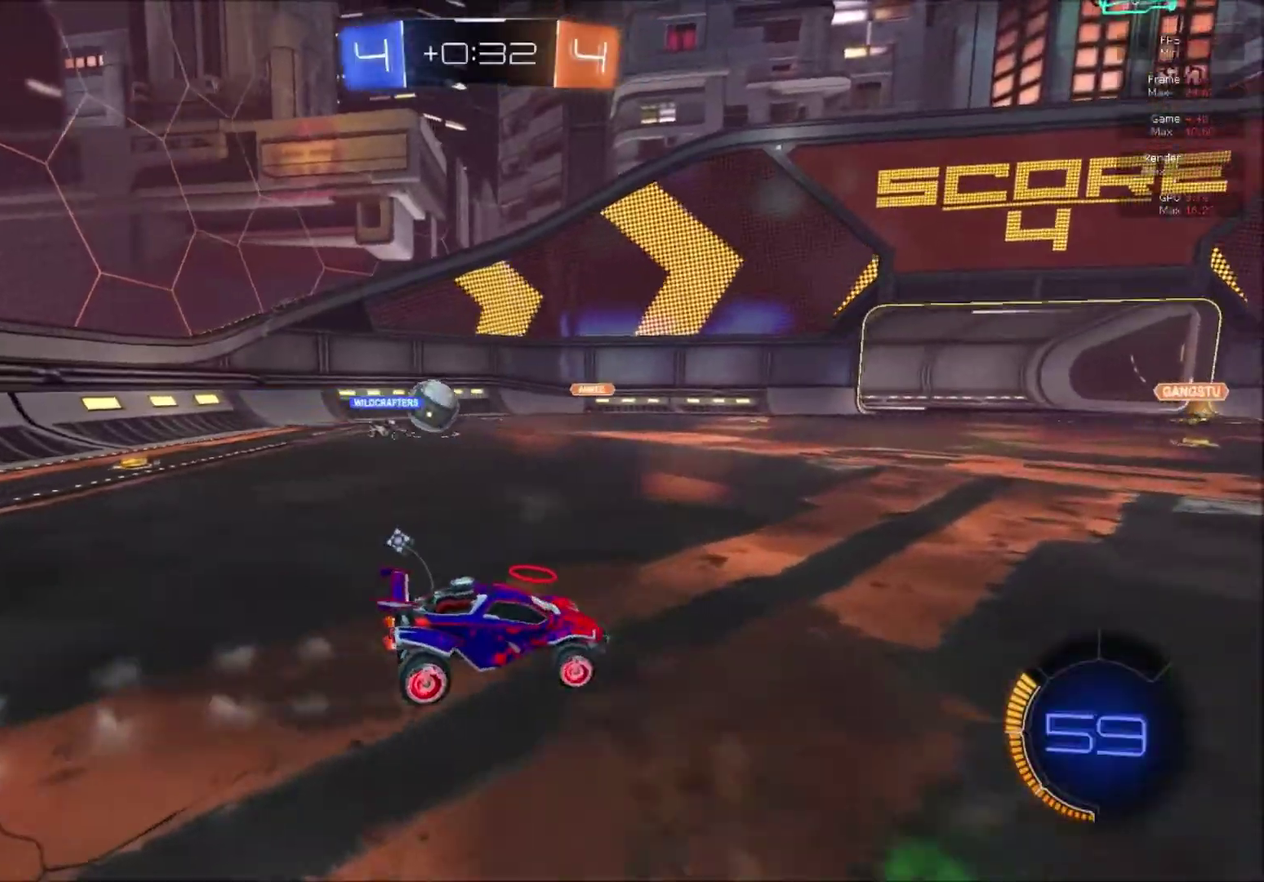
{"buttons": ["R2"], "right_stick": "center", "events": []}
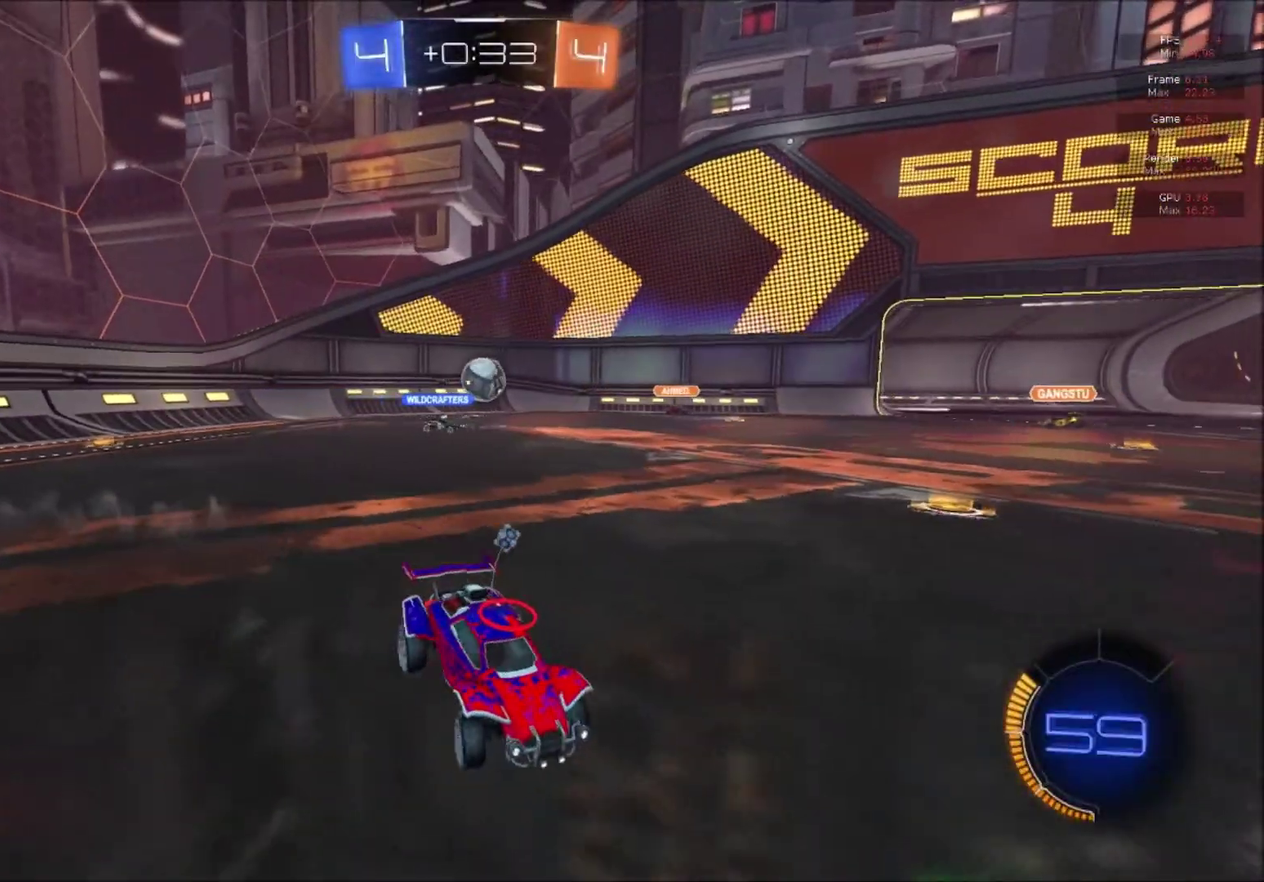
{"buttons": ["R2"], "right_stick": "center", "events": [[250, "X", "down"], [317, "X", "up"], [384, "X", "down"], [467, "X", "up"]]}
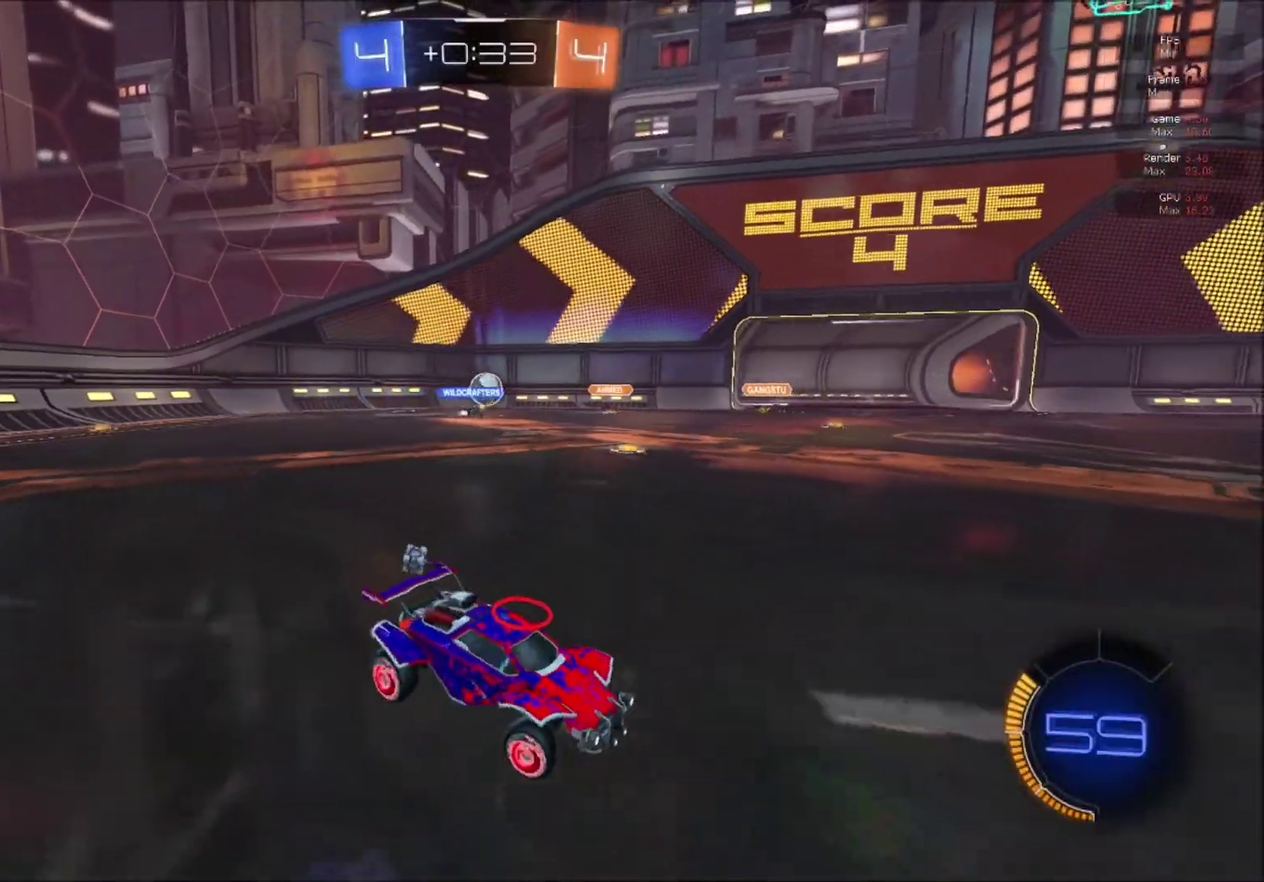
{"buttons": ["R2"], "right_stick": "center", "events": []}
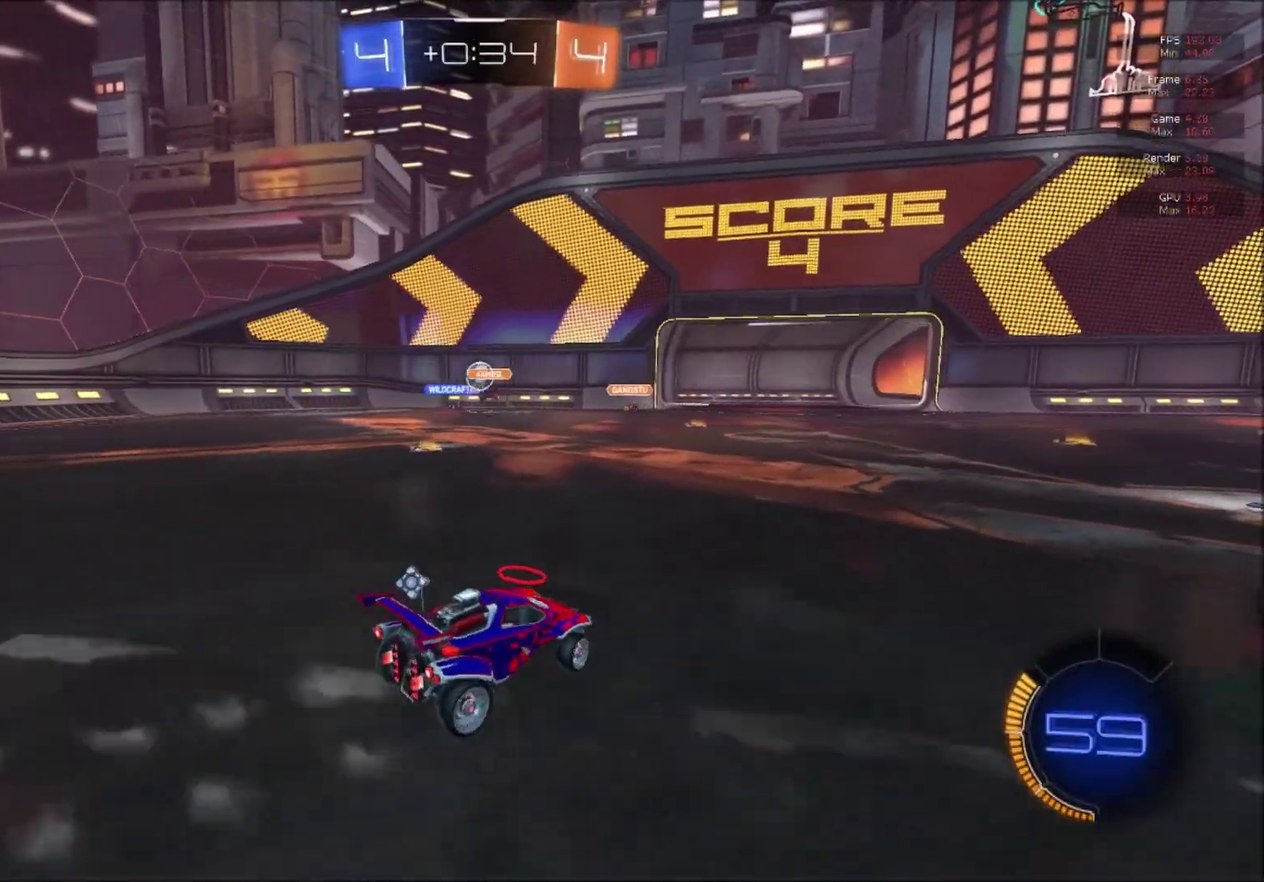
{"buttons": ["R2"], "right_stick": "center", "events": []}
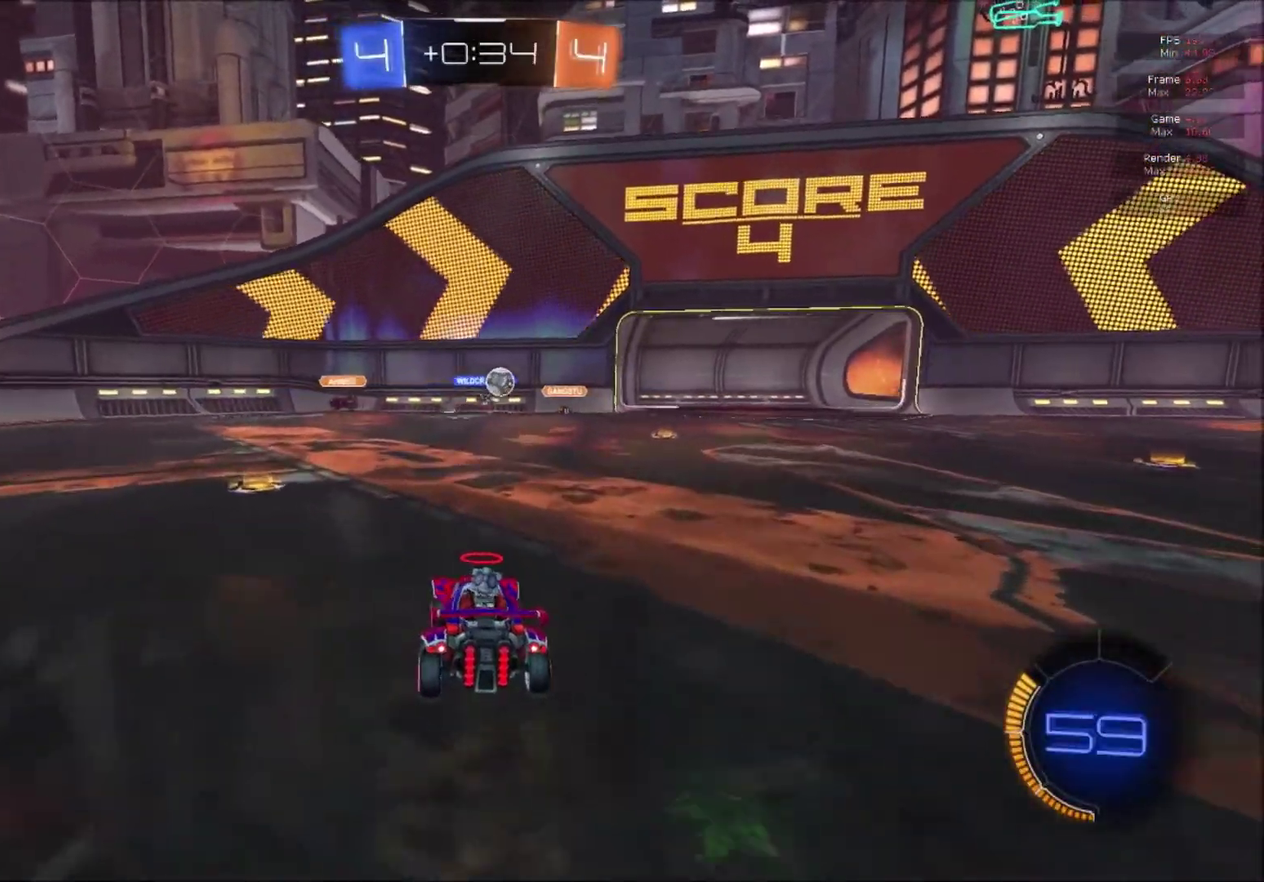
{"buttons": ["B", "R2"], "right_stick": "center", "events": [[217, "B", "down"]]}
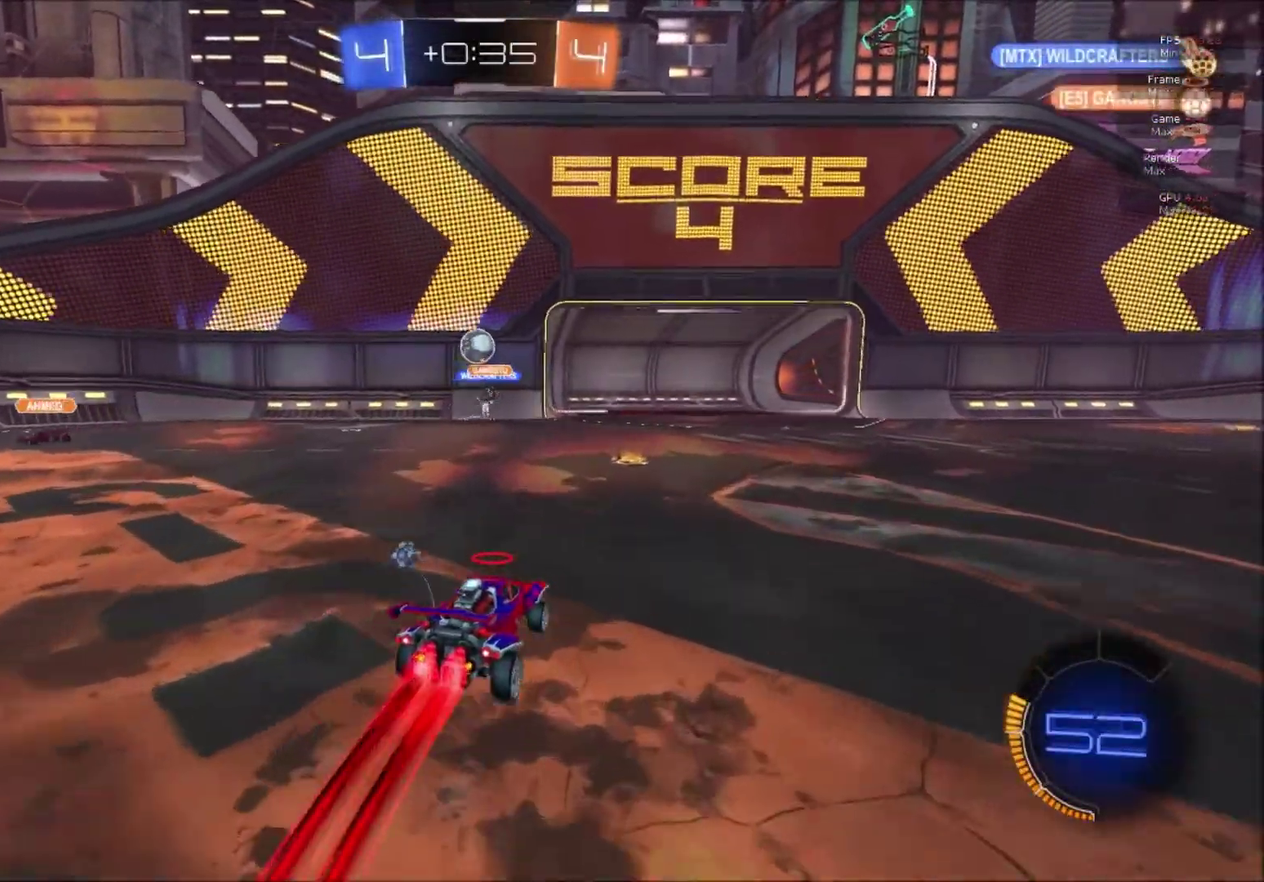
{"buttons": ["A"], "right_stick": "center", "events": [[133, "B", "up"], [167, "L2", "down"], [167, "R2", "up"], [283, "R2", "down"], [300, "L2", "up"], [417, "A", "down"], [500, "R2", "up"]]}
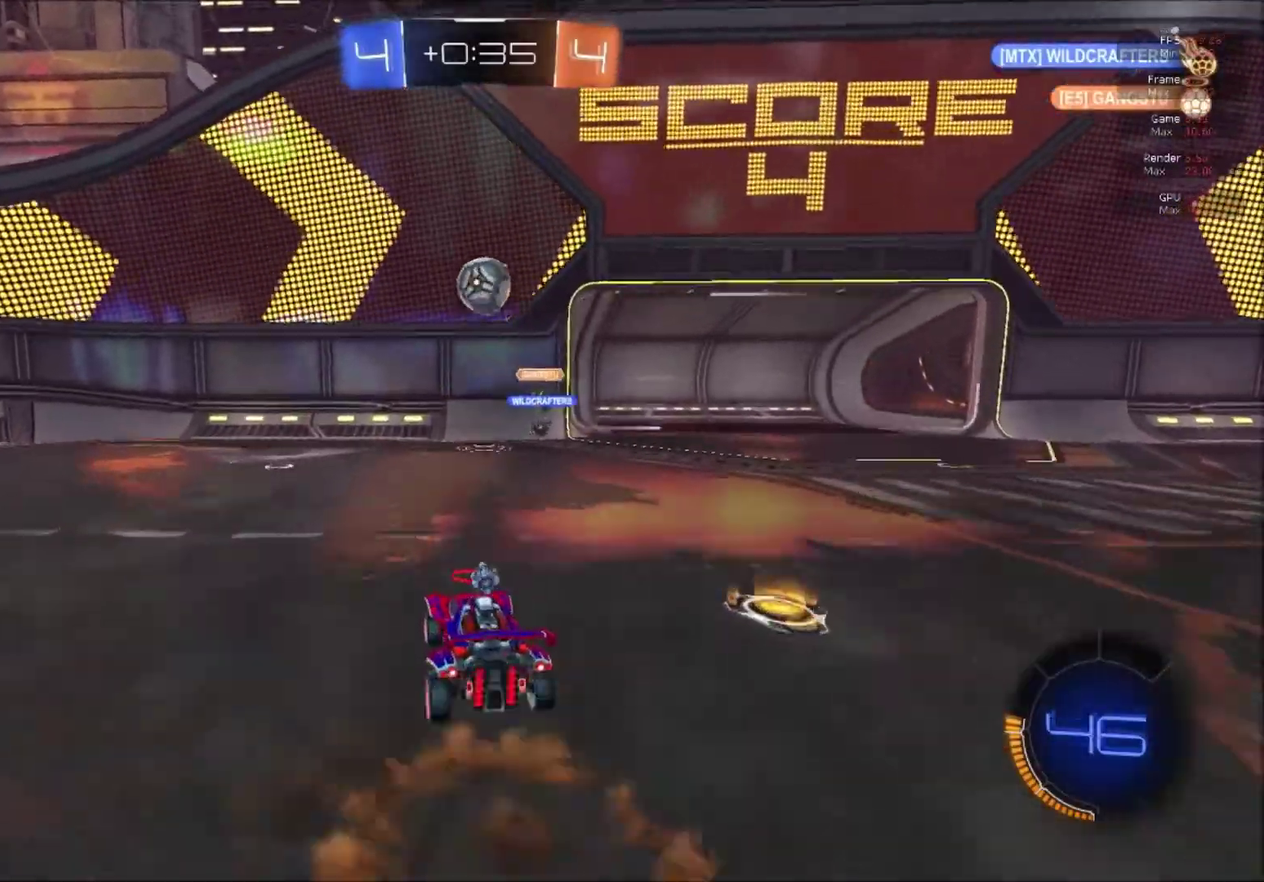
{"buttons": ["A", "B", "R1", "R2"], "right_stick": "center", "events": [[17, "A", "up"], [234, "B", "down"], [234, "R2", "down"], [267, "A", "down"], [417, "R1", "down"]]}
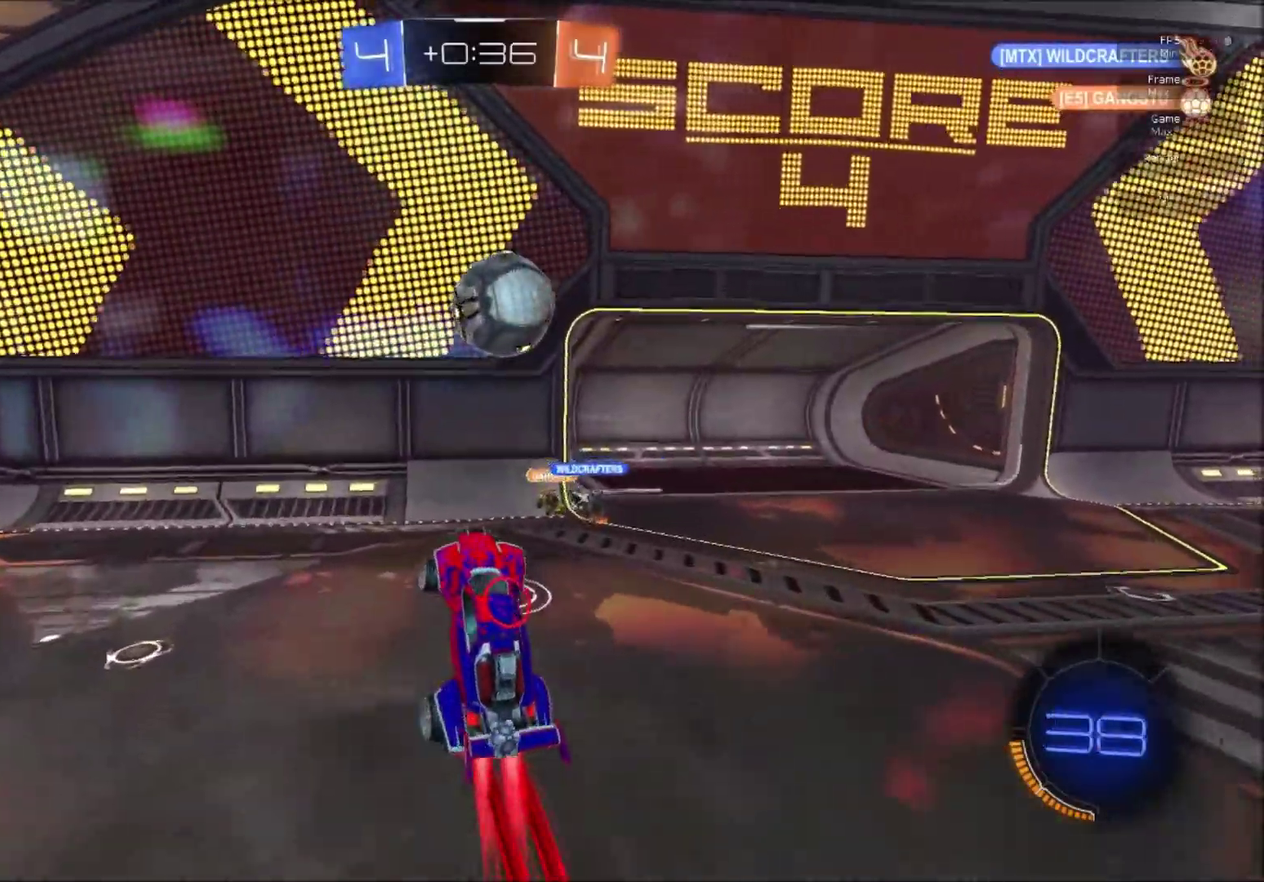
{"buttons": ["B", "L1", "R2"], "right_stick": "center", "events": [[133, "R1", "up"], [167, "A", "up"], [450, "L1", "down"]]}
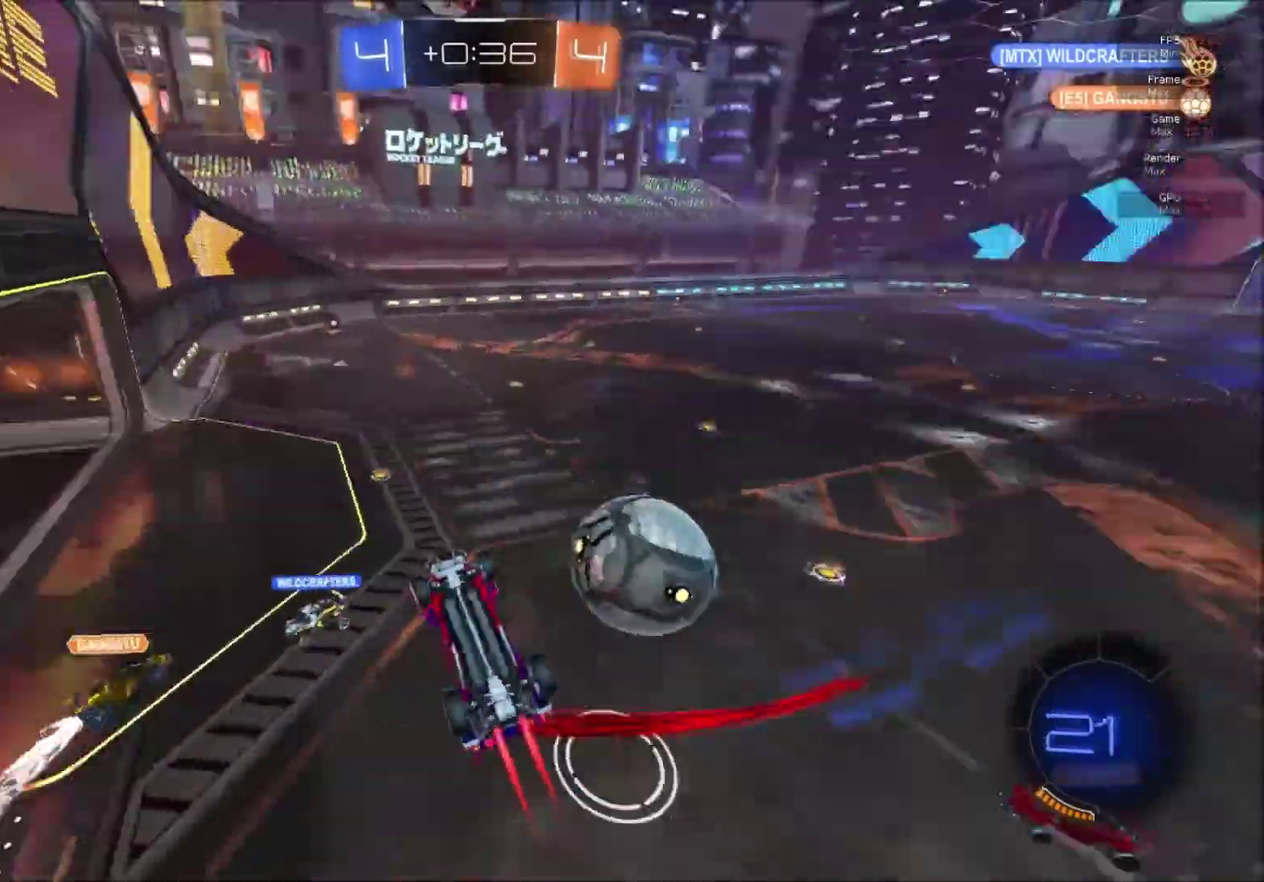
{"buttons": ["R2"], "right_stick": "center", "events": [[34, "B", "up"], [234, "L1", "up"]]}
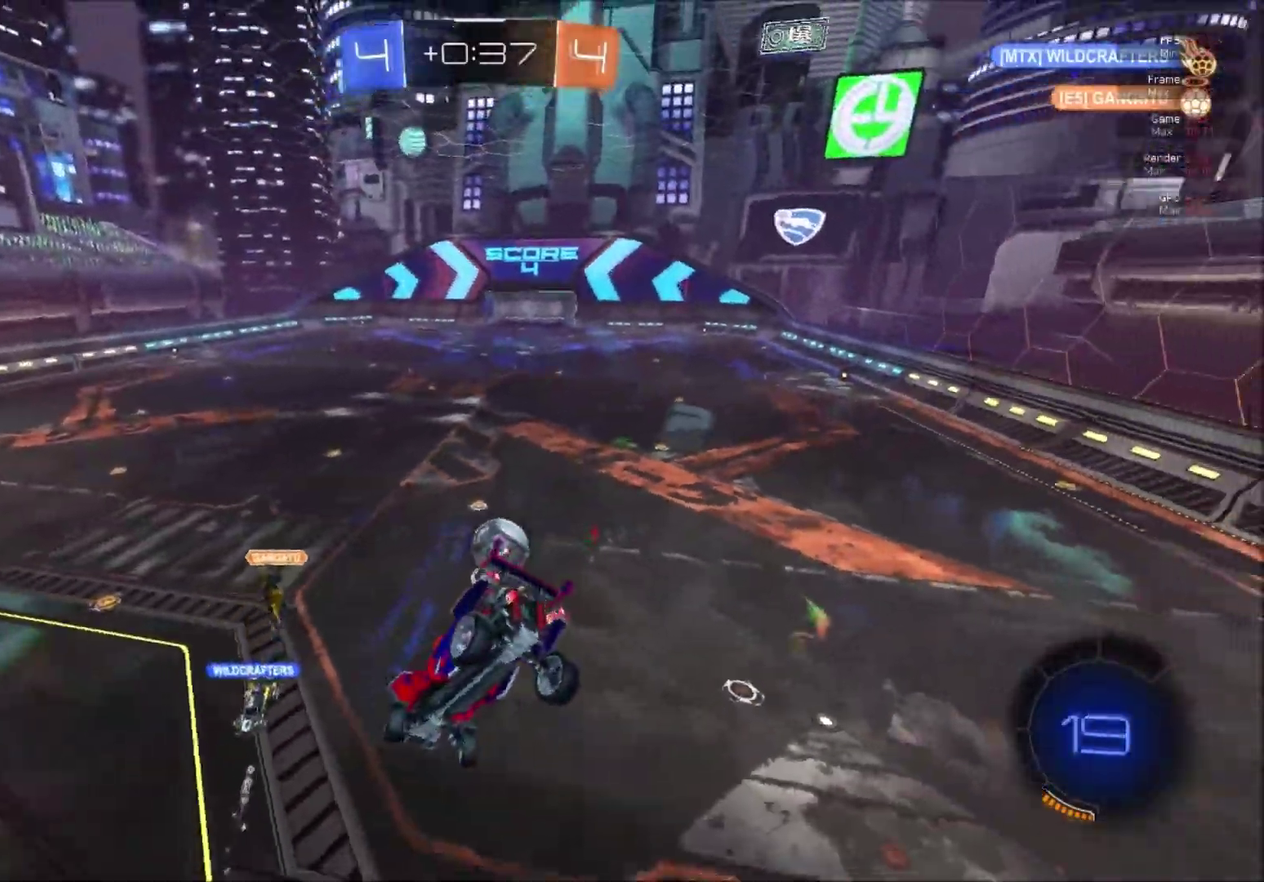
{"buttons": ["B", "R2"], "right_stick": "center", "events": [[17, "B", "down"]]}
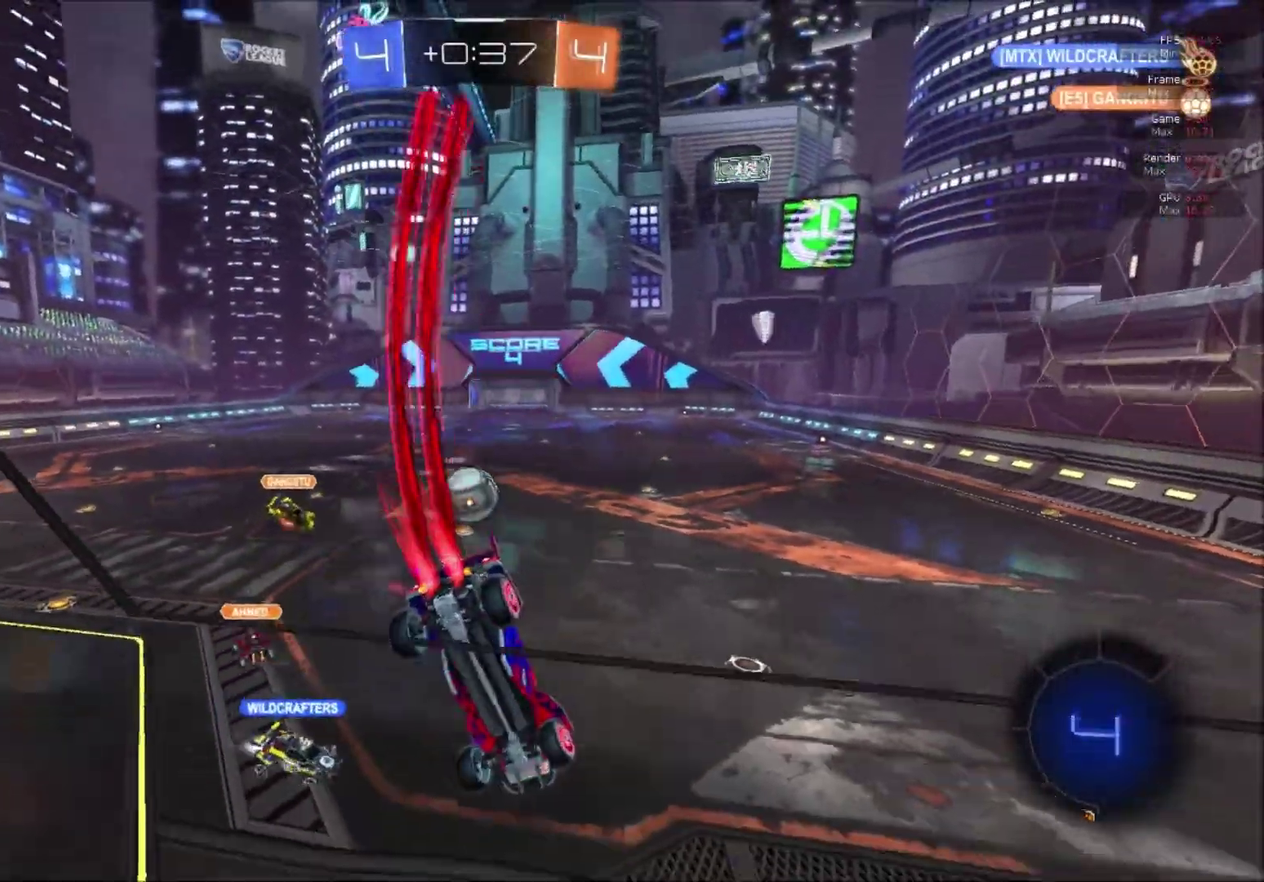
{"buttons": ["R2", "SELECT"], "right_stick": "center", "events": [[17, "B", "up"], [201, "L1", "down"], [217, "A", "down"], [284, "A", "up"], [334, "A", "down"], [351, "L1", "up"], [434, "A", "up"], [484, "SELECT", "down"]]}
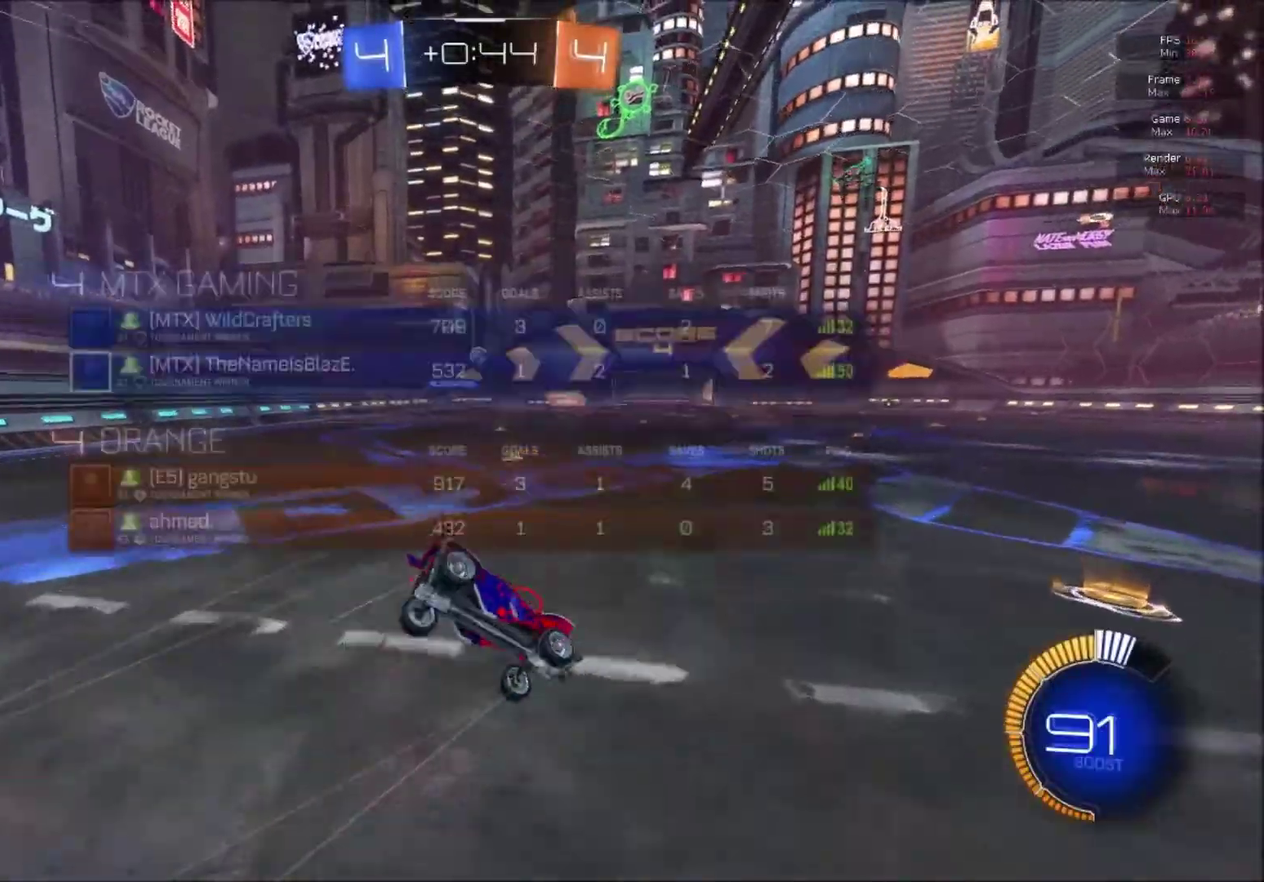
{"buttons": ["R2"], "right_stick": "center", "events": [[67, "SELECT", "up"]]}
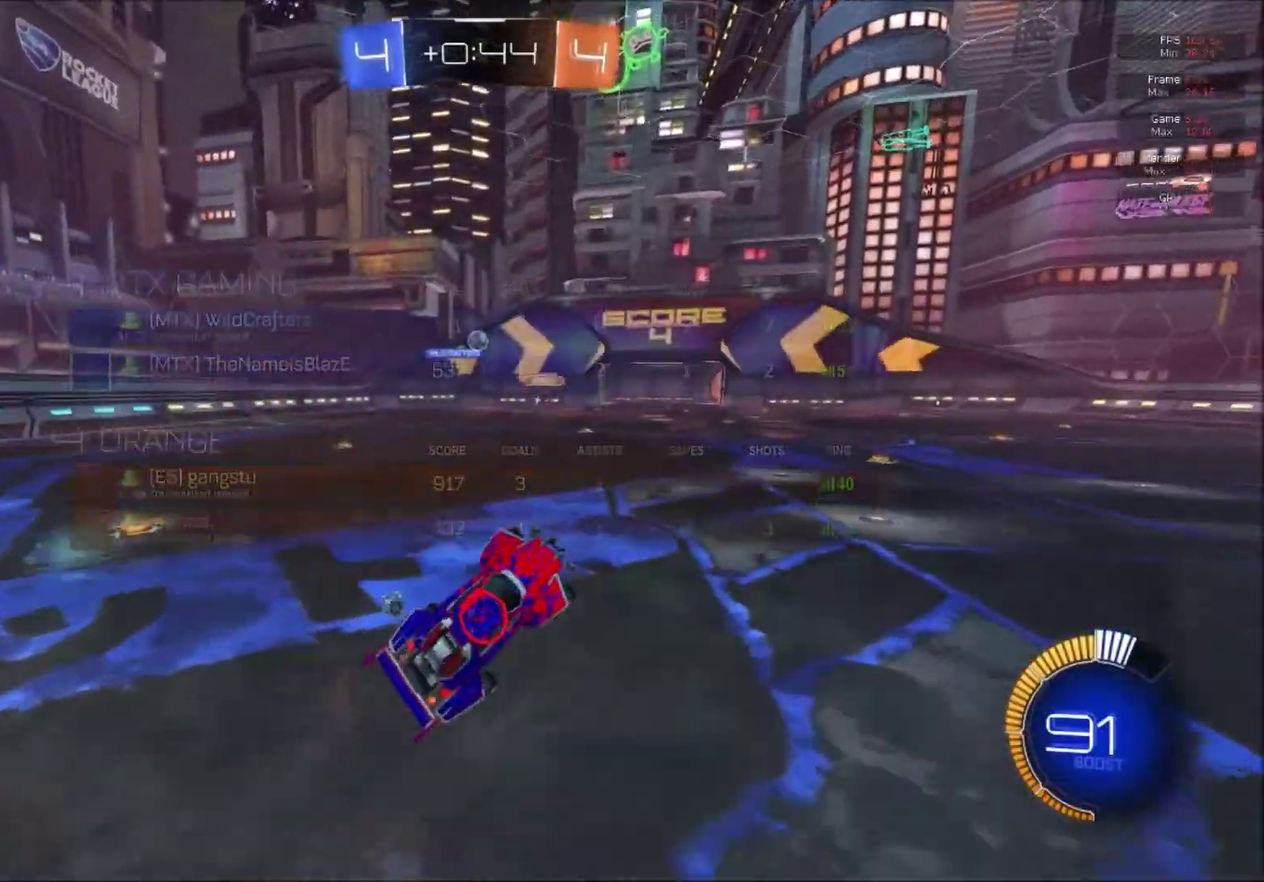
{"buttons": ["R2"], "right_stick": "center", "events": [[234, "B", "down"], [417, "B", "up"]]}
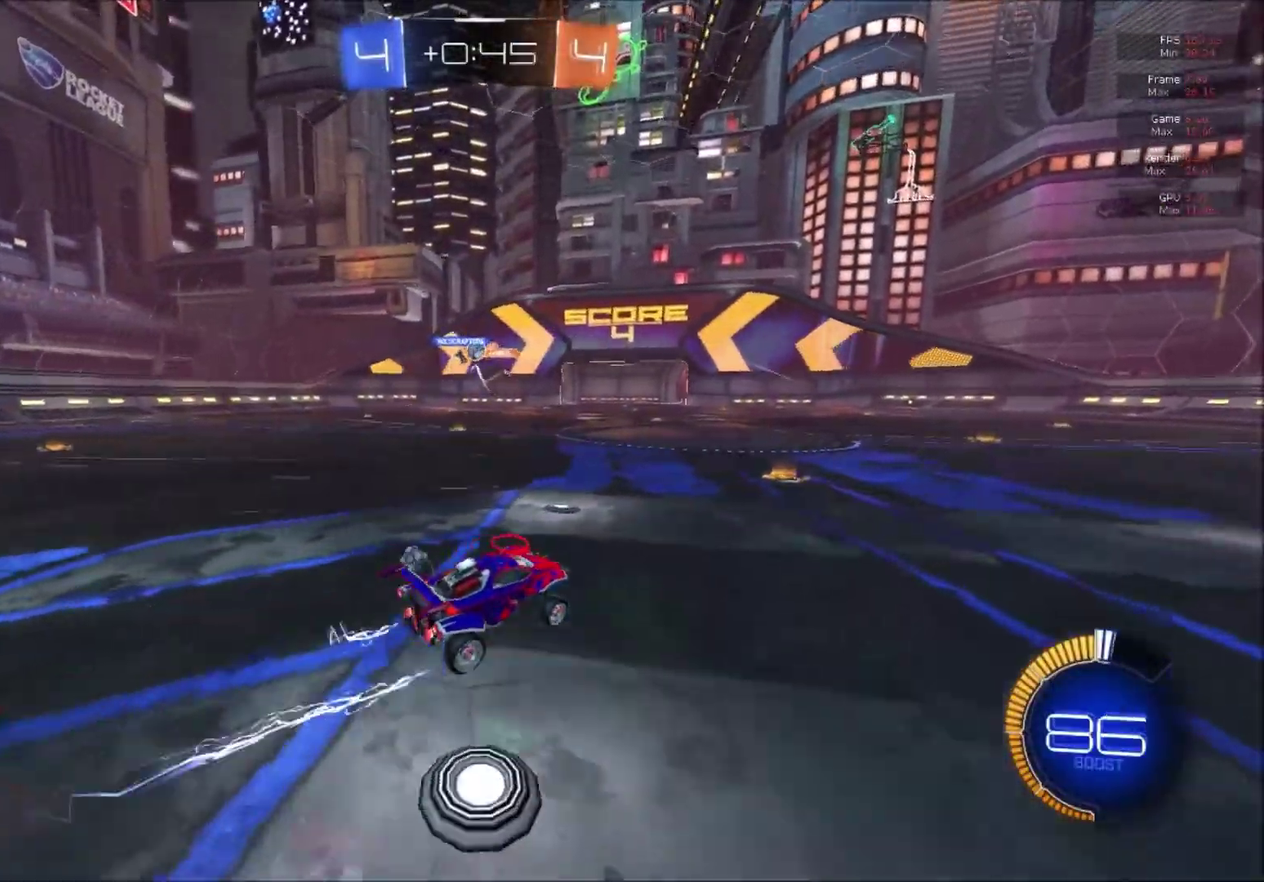
{"buttons": ["L2"], "right_stick": "center", "events": [[434, "L2", "down"], [484, "R2", "up"]]}
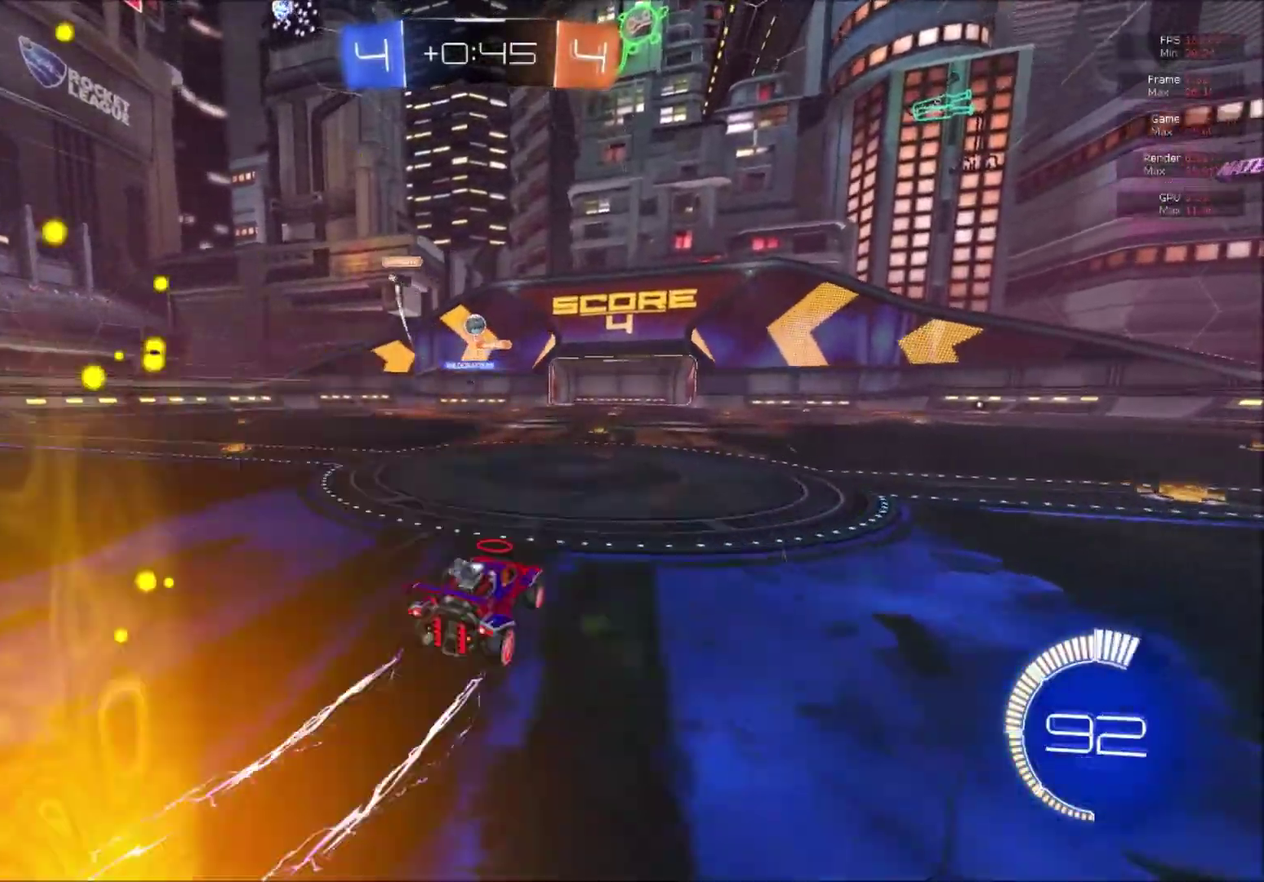
{"buttons": ["B", "R2"], "right_stick": "center", "events": [[117, "L2", "up"], [117, "R2", "down"], [134, "B", "down"]]}